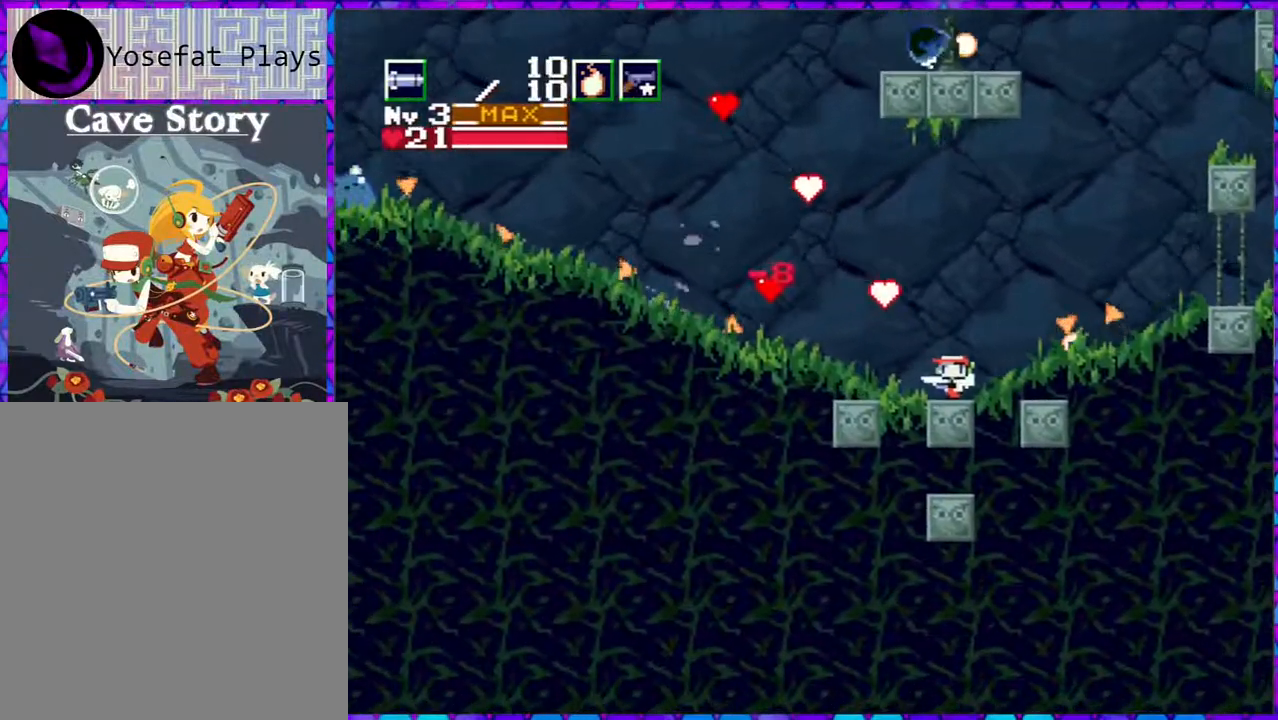
Gameplay with a controller (Nintendo layout); each line is a JSON object with the inputs held at the frame after it. "events" lists button and stick changes between this image and that frame as [ms after this image, input, new state], when the widget could be followed in between. Not read: L3 R3 left_stick.
{"buttons": ["DPAD_RIGHT"], "right_stick": "center", "events": [[100, "R1", "down"], [183, "DPAD_RIGHT", "down"], [183, "R1", "up"]]}
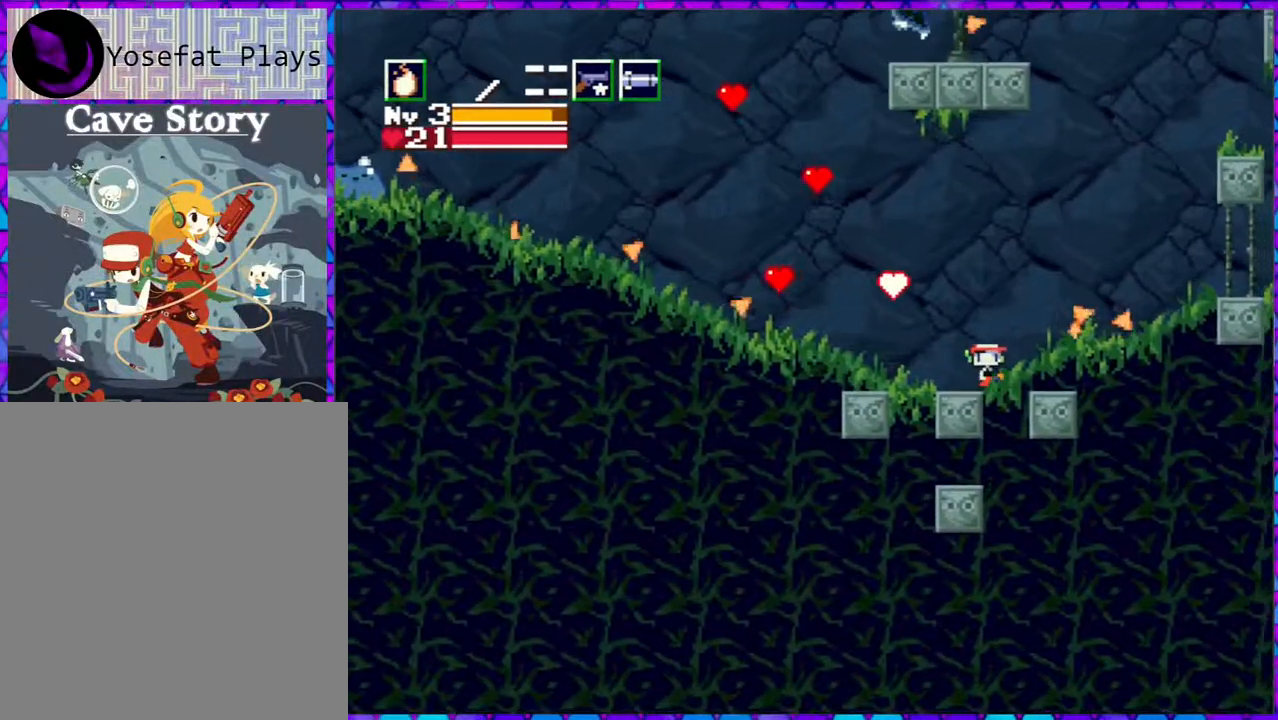
{"buttons": ["DPAD_RIGHT"], "right_stick": "center", "events": []}
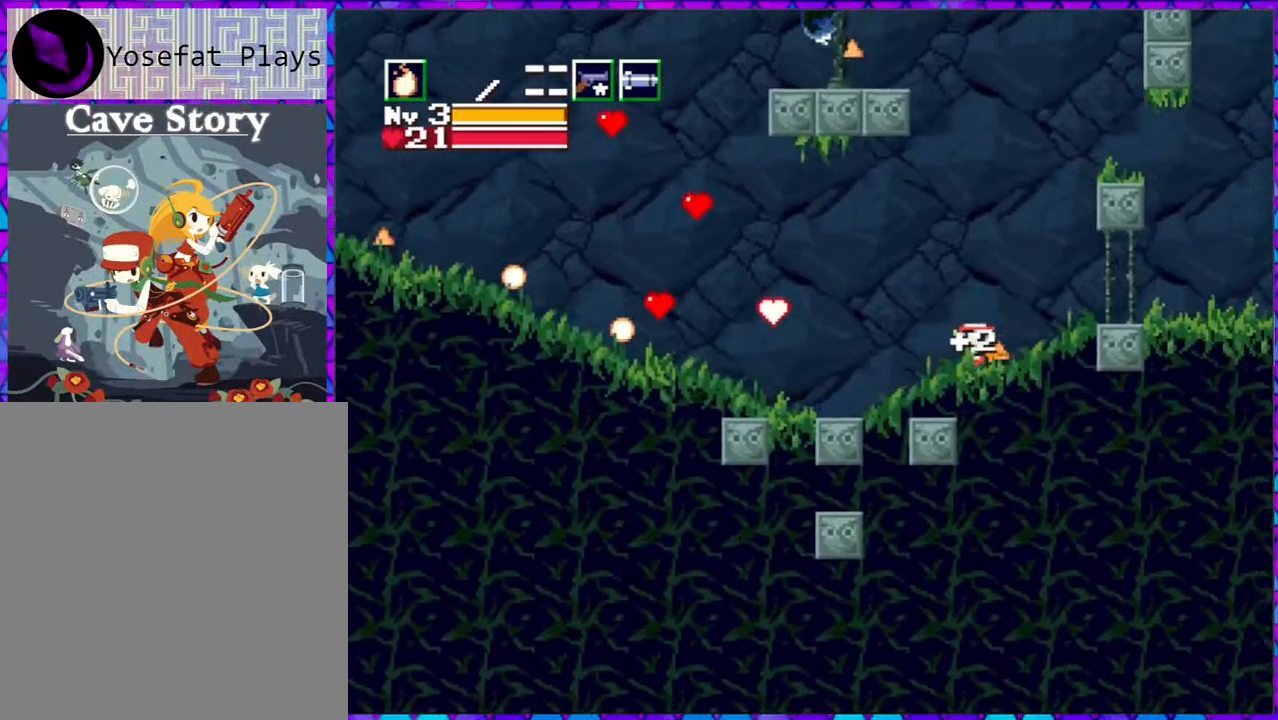
{"buttons": [], "right_stick": "center", "events": [[183, "DPAD_LEFT", "down"], [183, "DPAD_RIGHT", "up"], [450, "DPAD_LEFT", "up"]]}
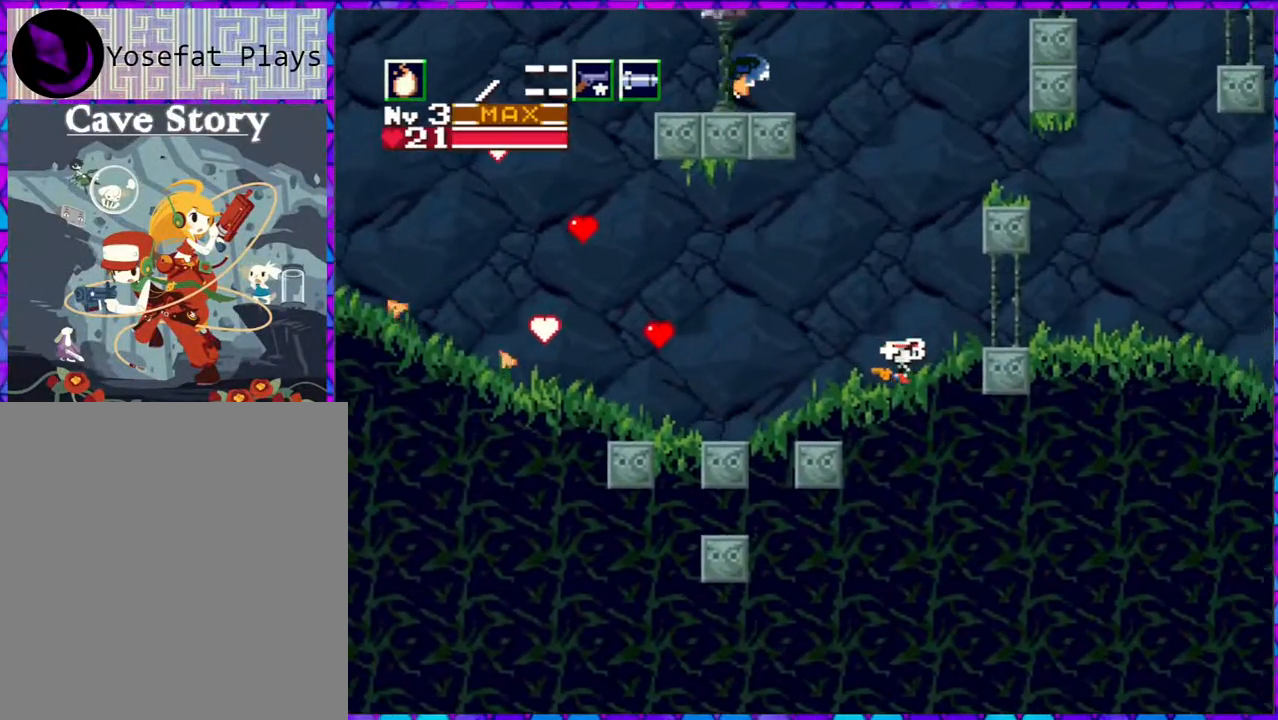
{"buttons": ["DPAD_RIGHT"], "right_stick": "center", "events": [[50, "DPAD_RIGHT", "down"]]}
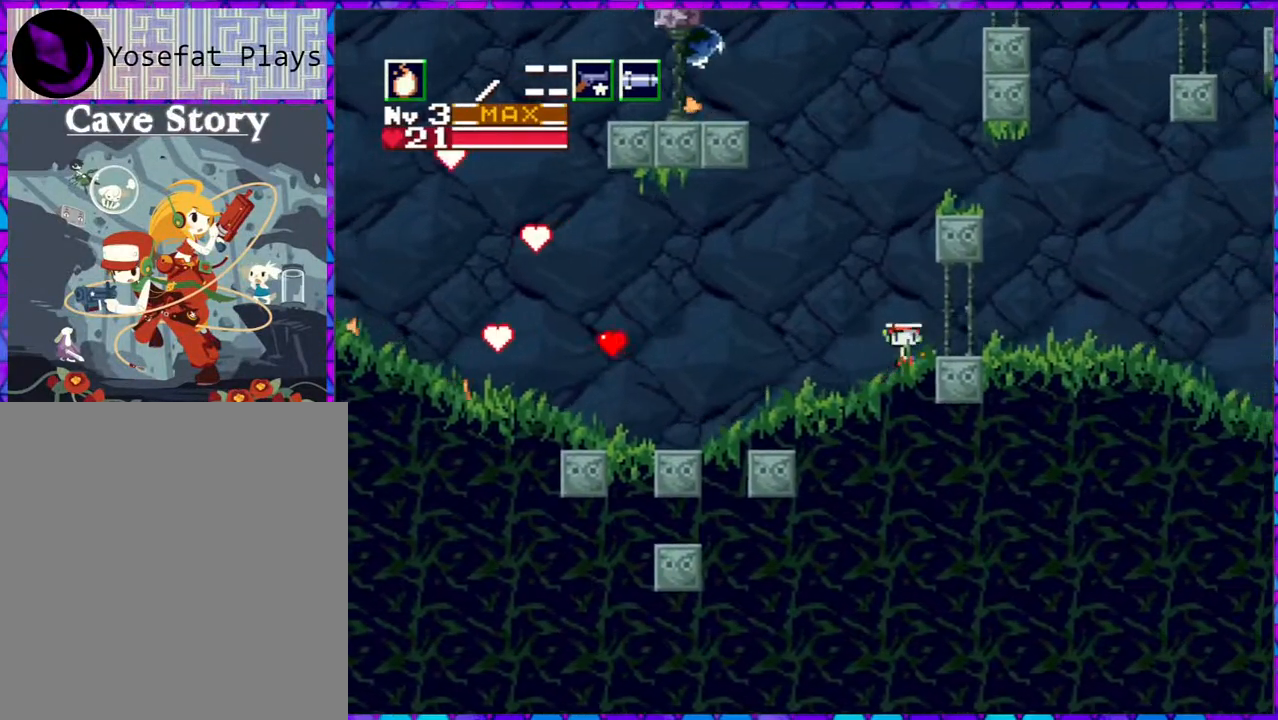
{"buttons": [], "right_stick": "center", "events": [[133, "R1", "down"], [250, "R1", "up"], [367, "DPAD_RIGHT", "up"]]}
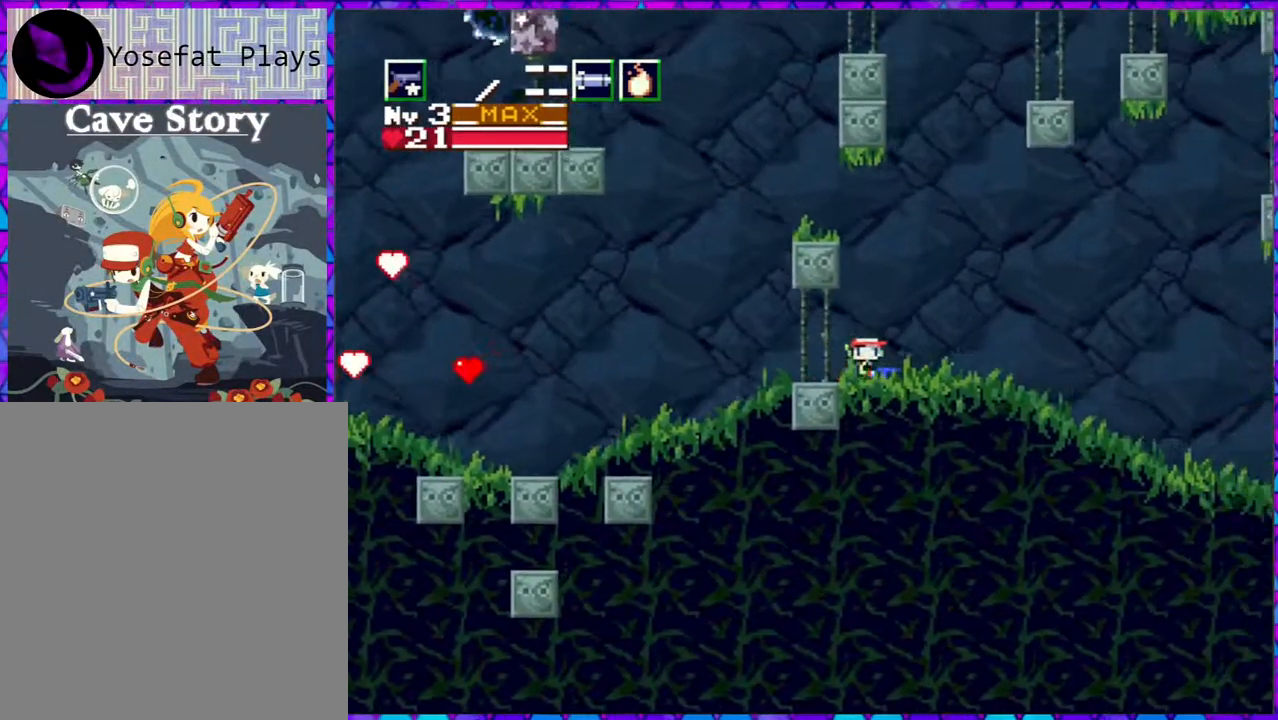
{"buttons": ["B"], "right_stick": "center", "events": [[283, "B", "down"]]}
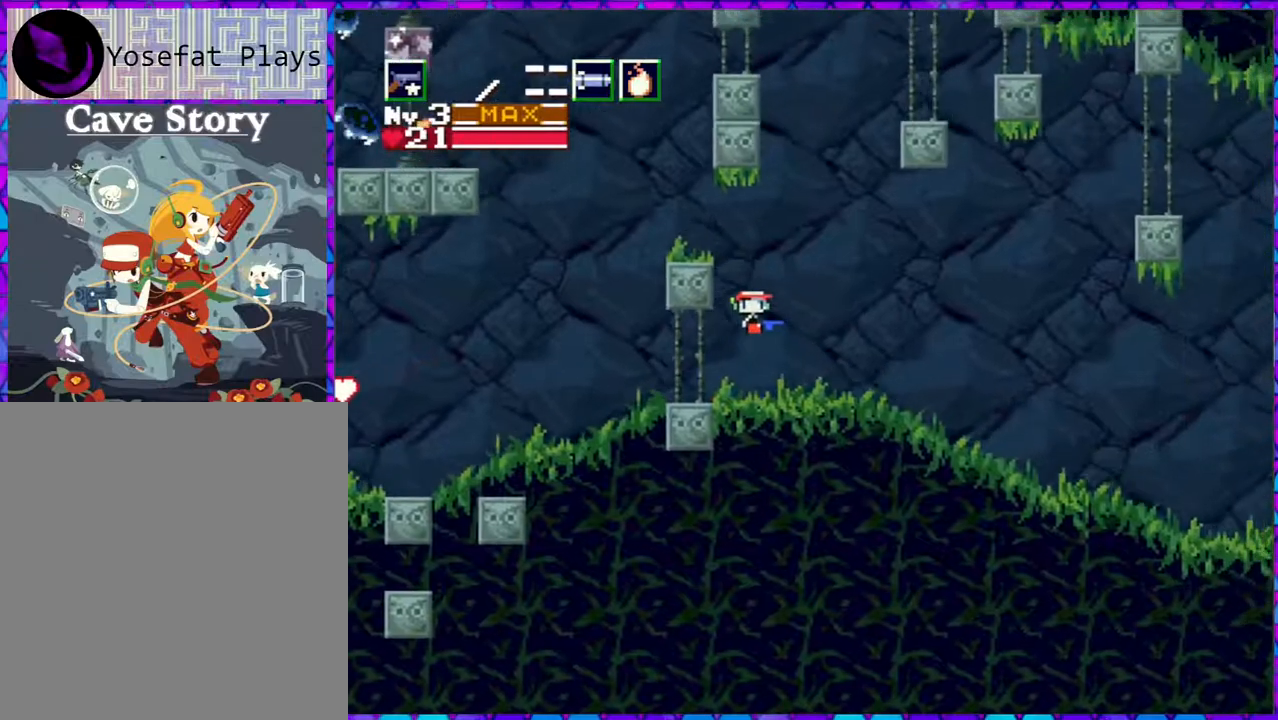
{"buttons": ["B"], "right_stick": "center", "events": [[50, "DPAD_LEFT", "down"], [433, "DPAD_LEFT", "up"]]}
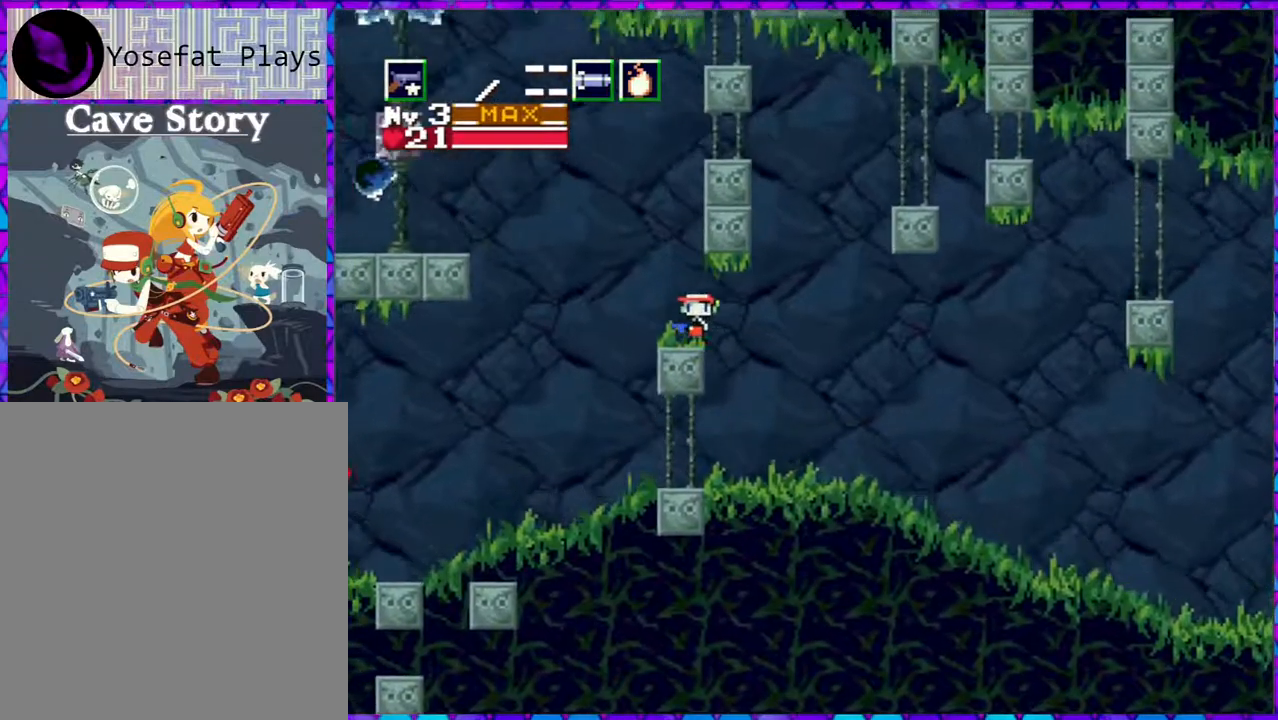
{"buttons": [], "right_stick": "center", "events": [[67, "B", "up"]]}
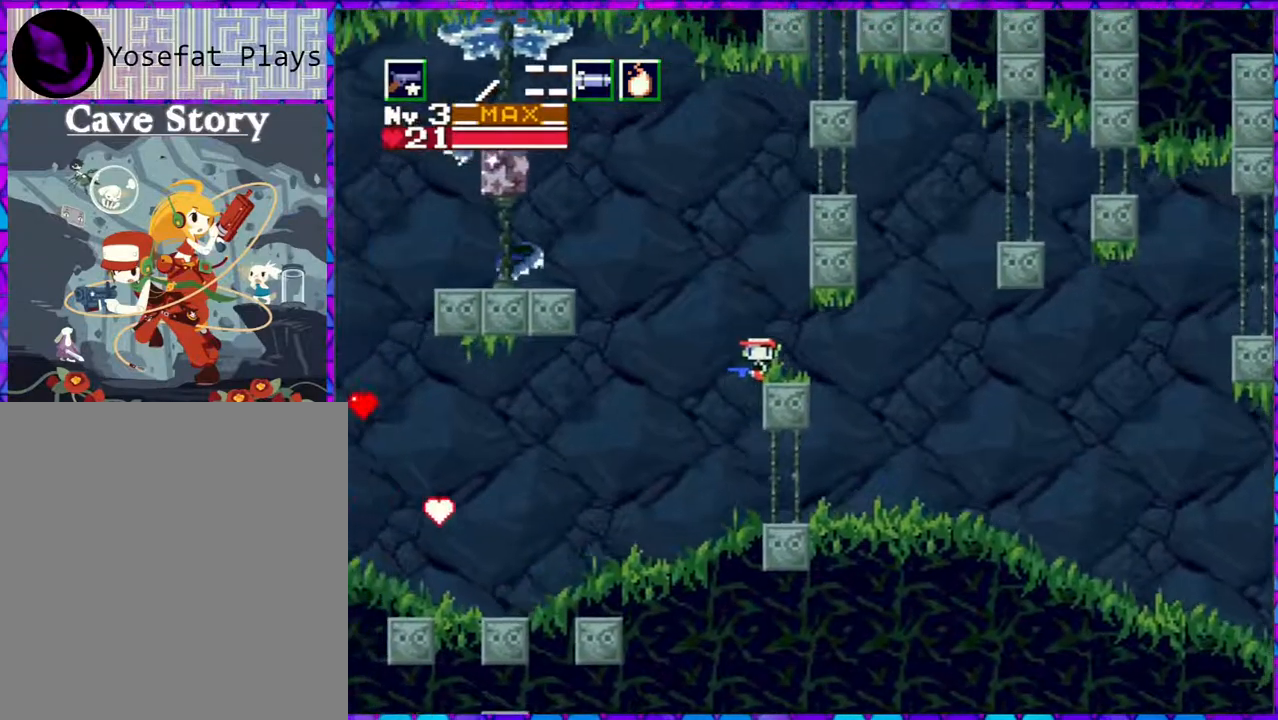
{"buttons": ["B"], "right_stick": "center", "events": [[400, "B", "down"]]}
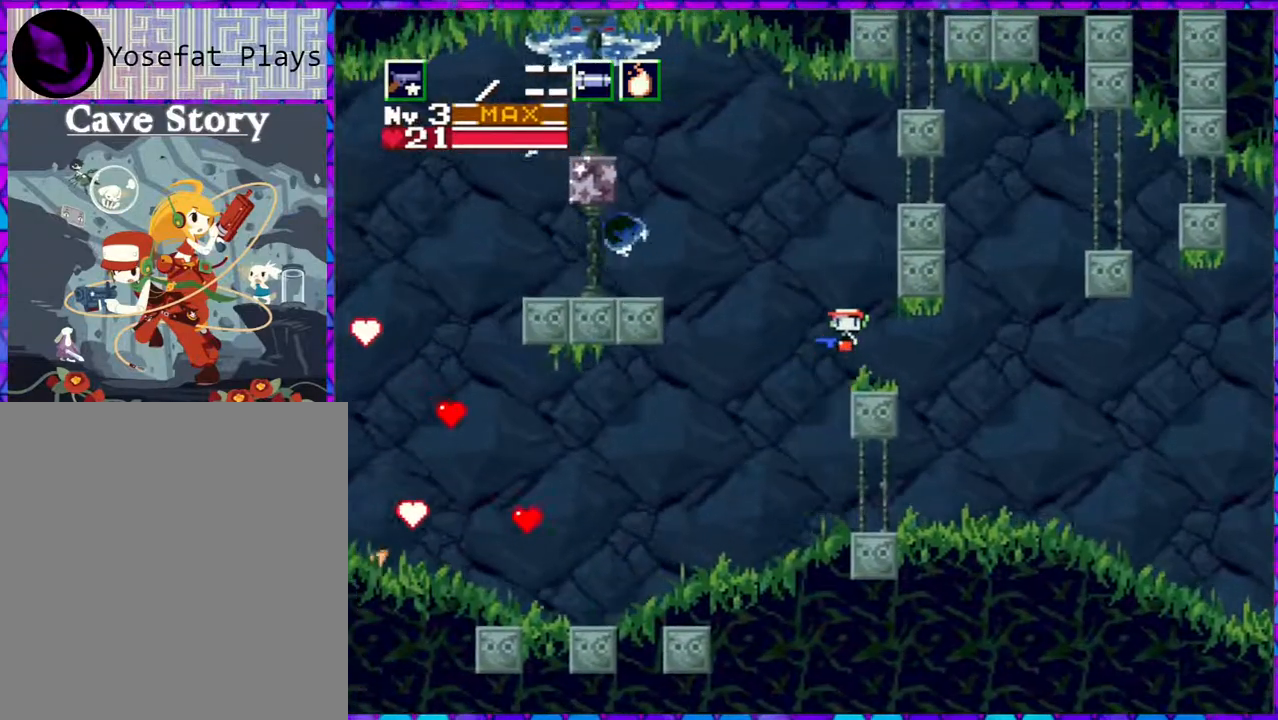
{"buttons": ["B", "Y"], "right_stick": "center", "events": [[467, "Y", "down"]]}
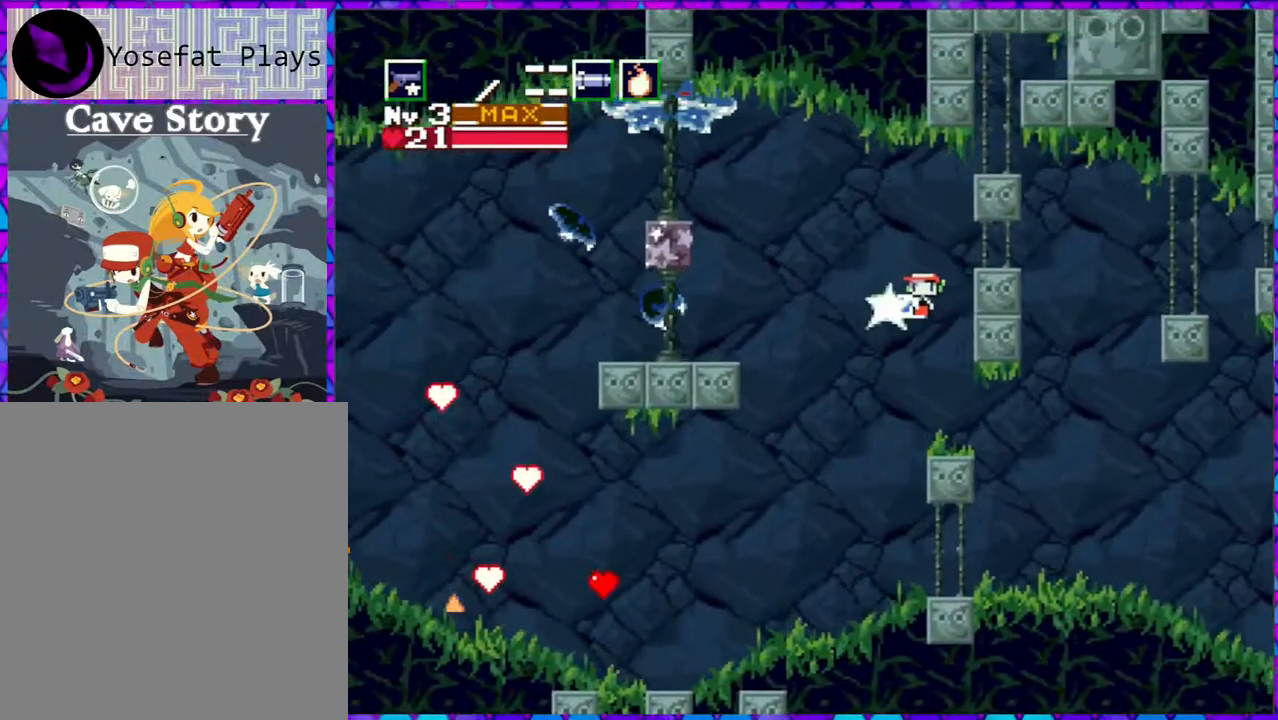
{"buttons": ["DPAD_RIGHT"], "right_stick": "center", "events": [[17, "B", "up"], [50, "Y", "up"], [117, "Y", "down"], [217, "Y", "up"], [383, "DPAD_RIGHT", "down"]]}
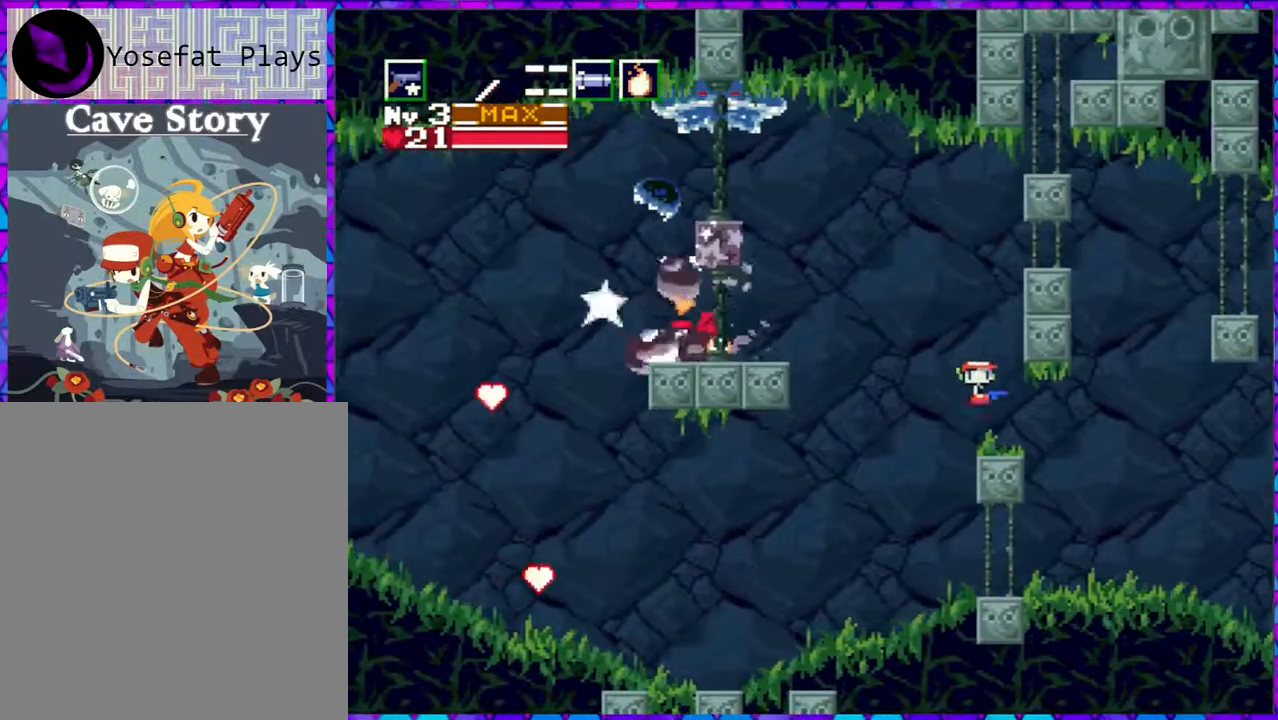
{"buttons": [], "right_stick": "center", "events": [[67, "DPAD_RIGHT", "up"]]}
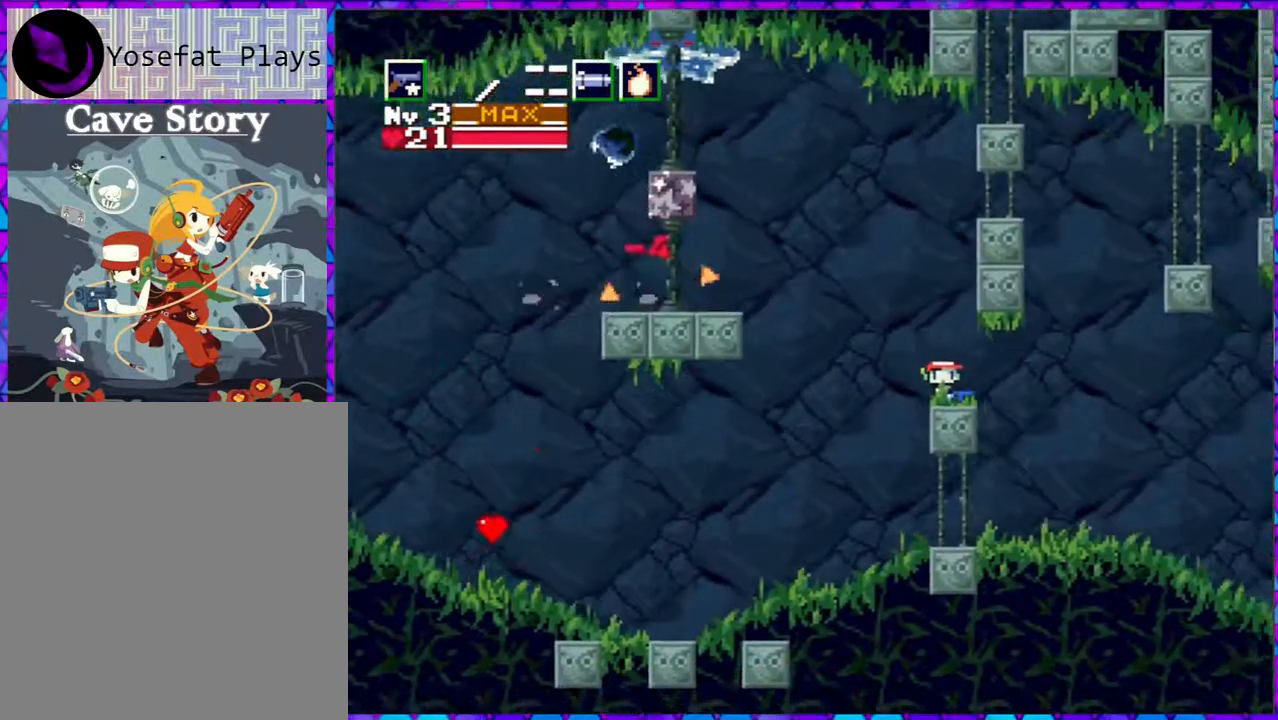
{"buttons": ["B", "DPAD_LEFT"], "right_stick": "center", "events": [[133, "DPAD_LEFT", "down"], [250, "B", "down"]]}
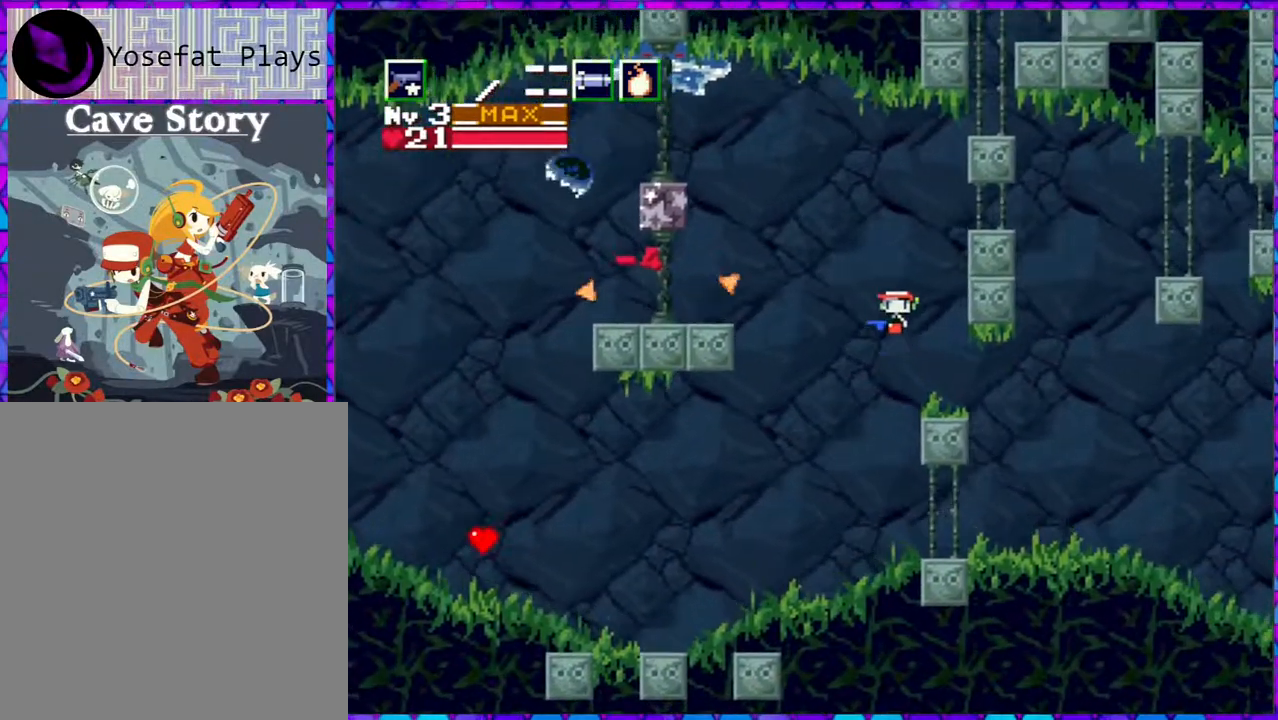
{"buttons": ["B", "DPAD_LEFT"], "right_stick": "center", "events": []}
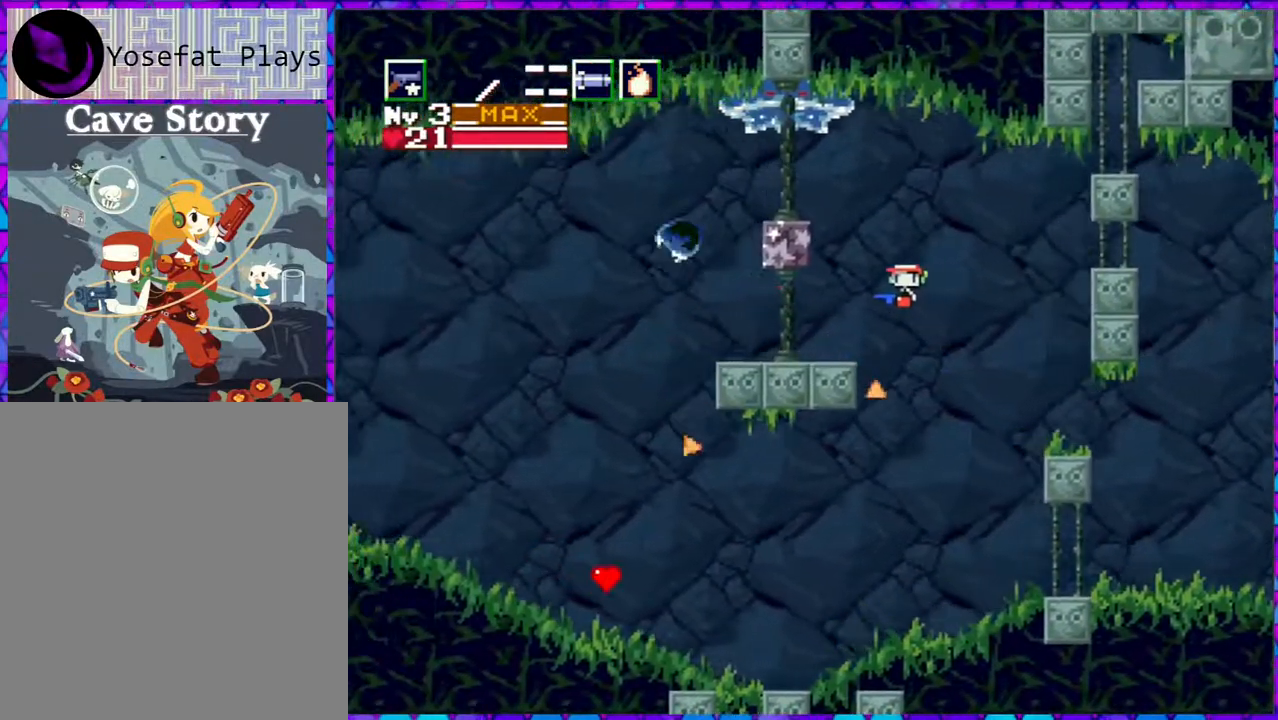
{"buttons": ["DPAD_UP", "DPAD_LEFT"], "right_stick": "center", "events": [[17, "B", "up"], [467, "DPAD_UP", "down"]]}
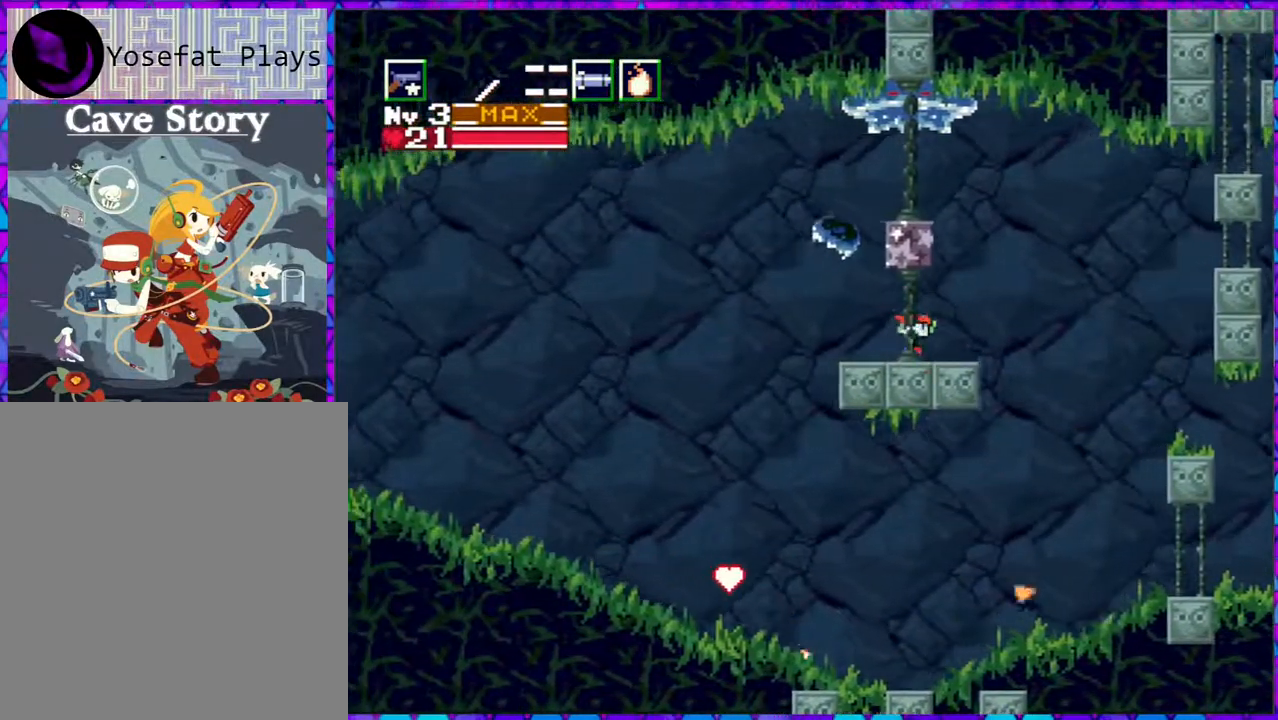
{"buttons": ["DPAD_UP"], "right_stick": "center", "events": [[33, "DPAD_LEFT", "up"], [267, "Y", "down"], [367, "Y", "up"]]}
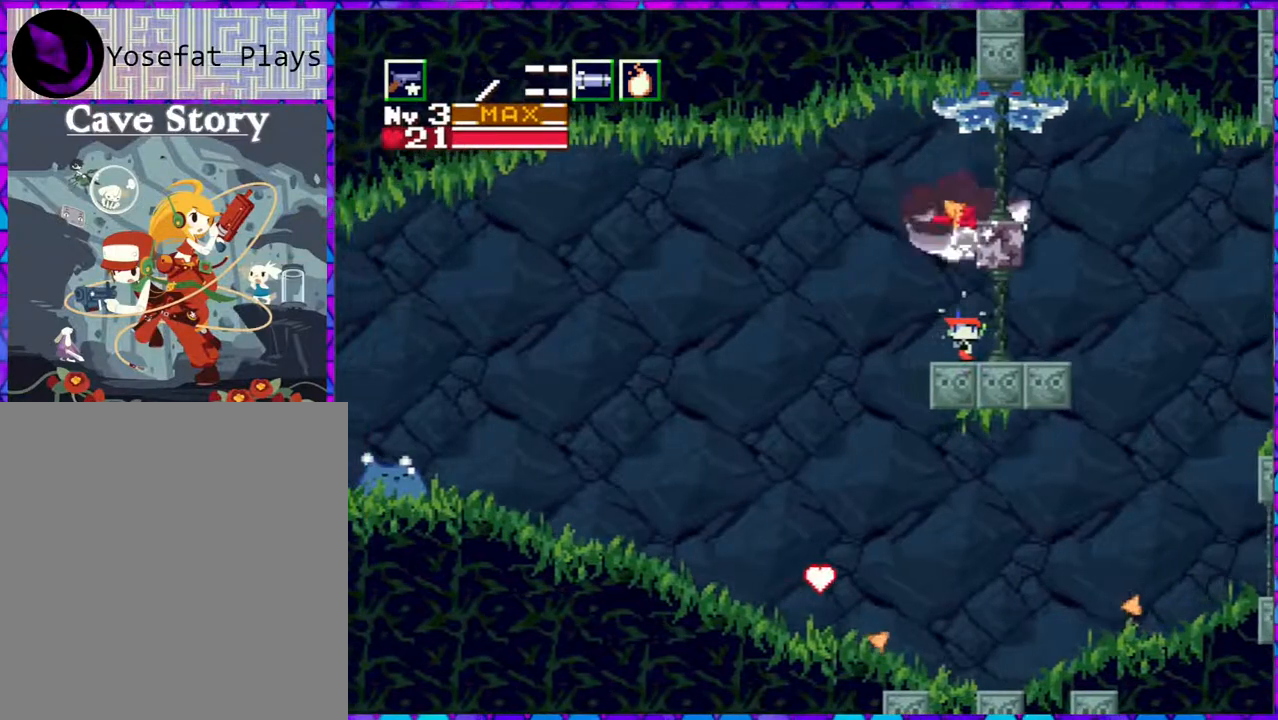
{"buttons": ["DPAD_UP"], "right_stick": "center", "events": [[250, "DPAD_UP", "up"], [467, "DPAD_UP", "down"]]}
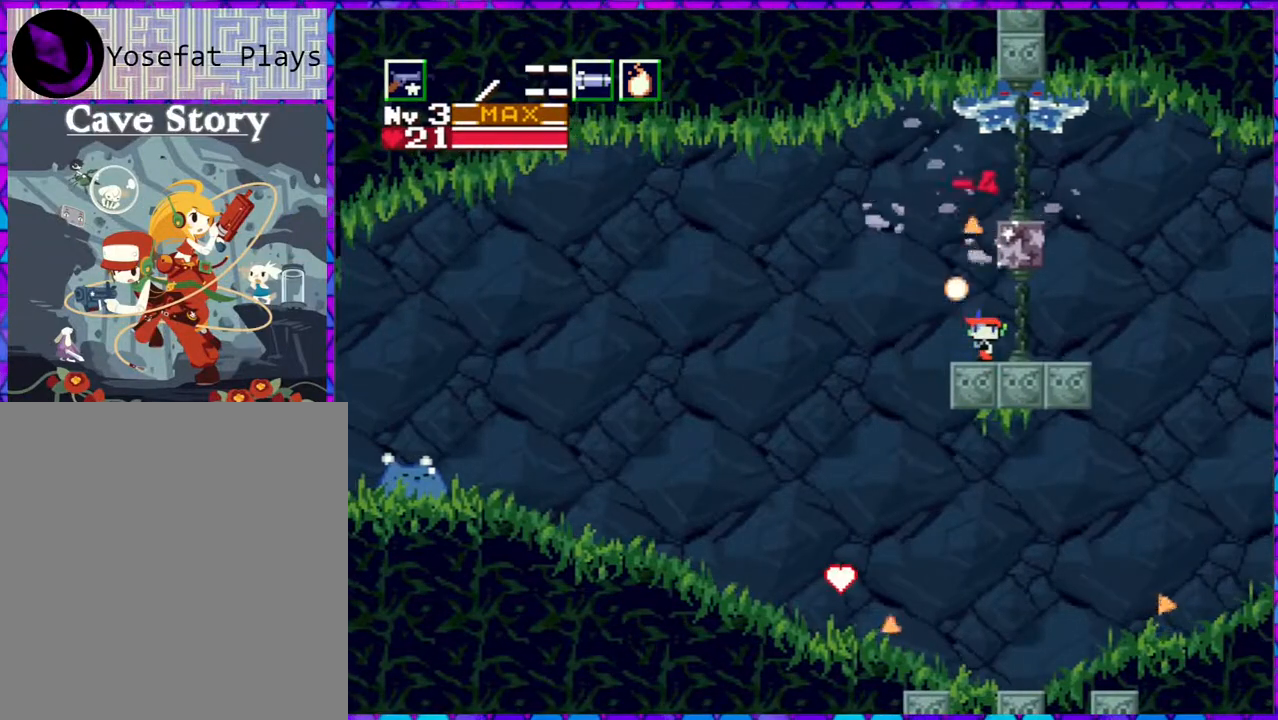
{"buttons": ["Y", "DPAD_UP"], "right_stick": "center", "events": [[83, "Y", "down"], [167, "Y", "up"], [250, "Y", "down"], [283, "Y", "up"], [367, "Y", "down"], [467, "Y", "up"], [500, "Y", "down"]]}
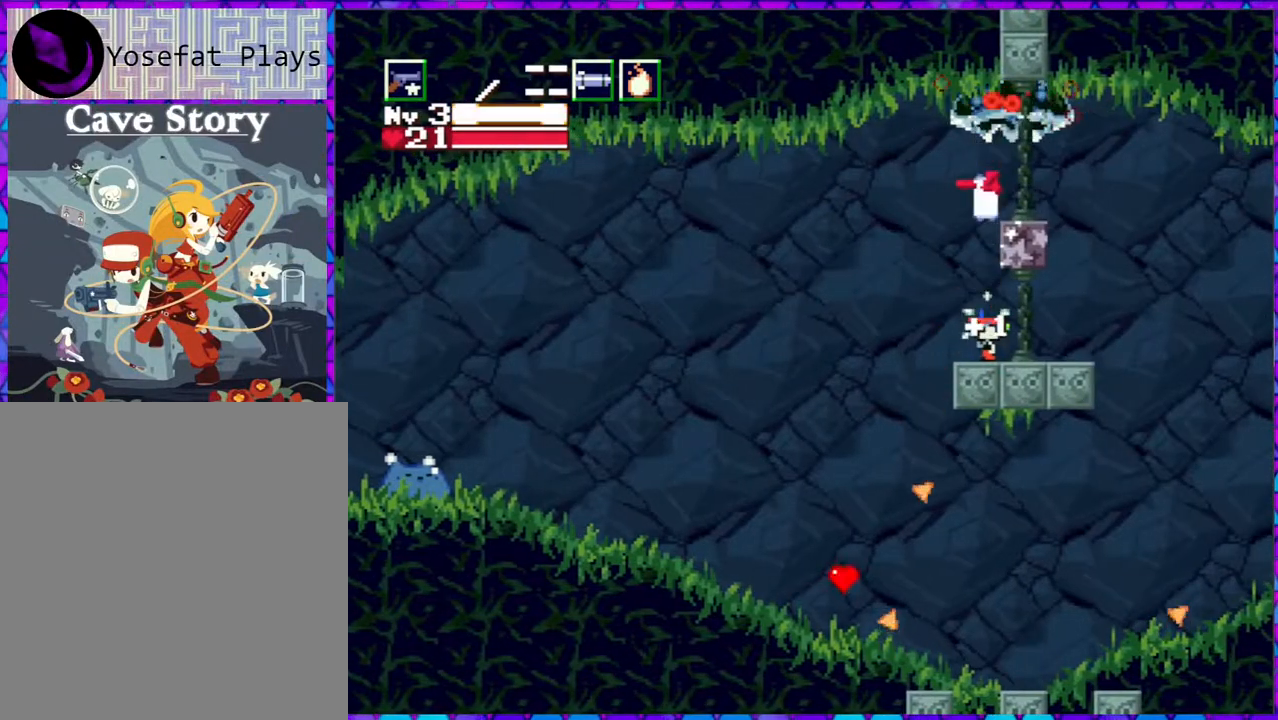
{"buttons": ["Y", "DPAD_UP"], "right_stick": "center", "events": [[83, "Y", "up"], [133, "Y", "down"], [200, "Y", "up"], [250, "Y", "down"], [333, "Y", "up"], [367, "Y", "down"], [467, "Y", "up"], [500, "Y", "down"]]}
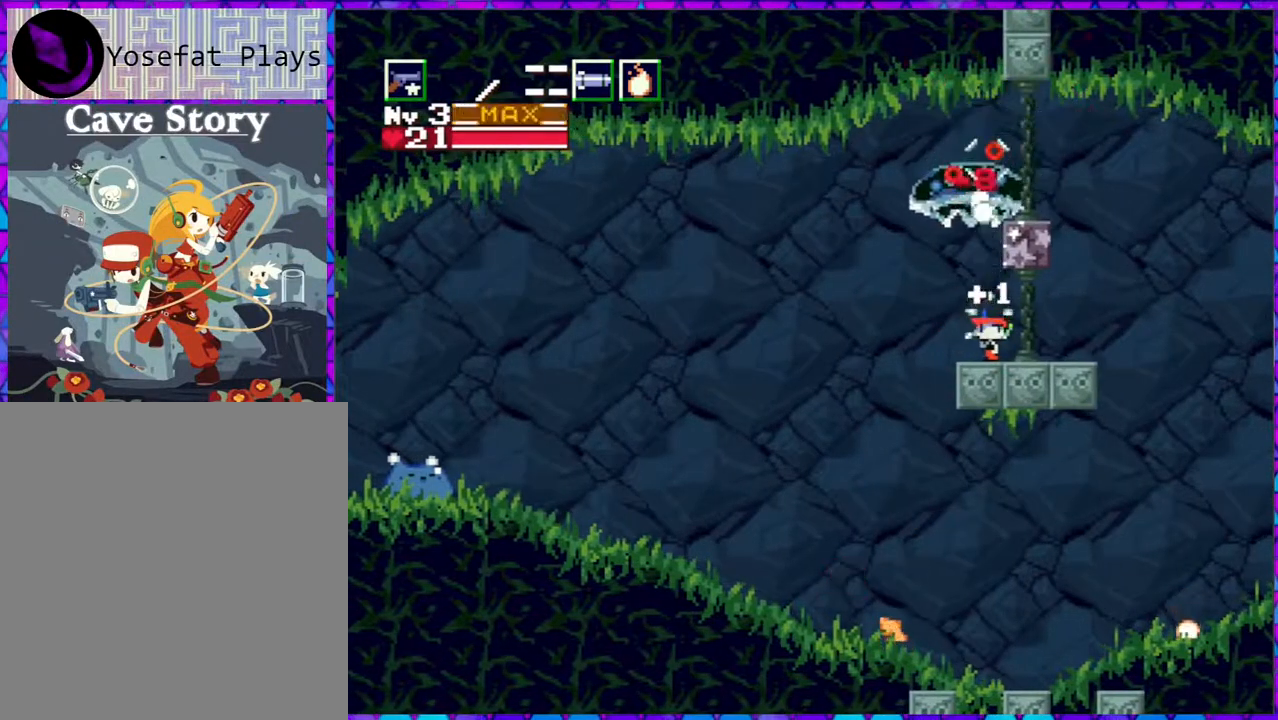
{"buttons": ["DPAD_LEFT"], "right_stick": "center", "events": [[33, "DPAD_RIGHT", "down"], [33, "Y", "up"], [83, "DPAD_UP", "up"], [467, "DPAD_RIGHT", "up"], [467, "DPAD_UP", "down"], [500, "DPAD_LEFT", "down"], [500, "DPAD_UP", "up"]]}
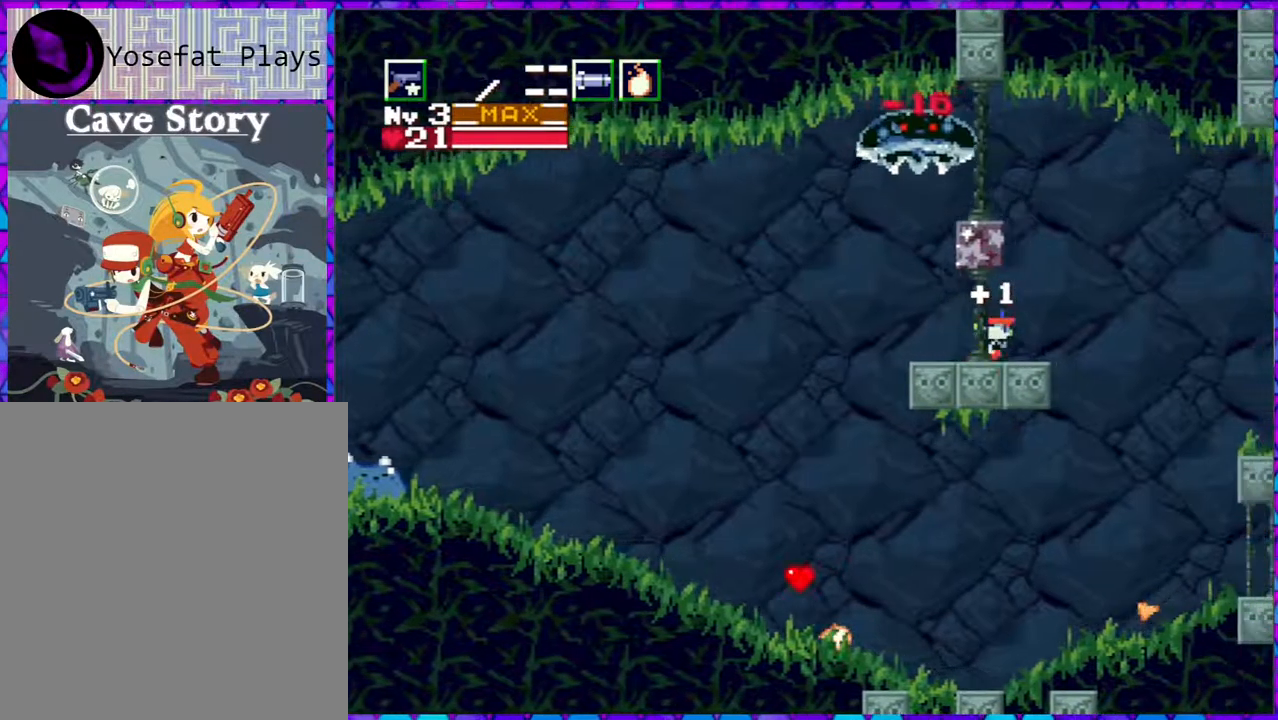
{"buttons": ["DPAD_UP"], "right_stick": "center", "events": [[450, "DPAD_LEFT", "up"], [450, "DPAD_UP", "down"]]}
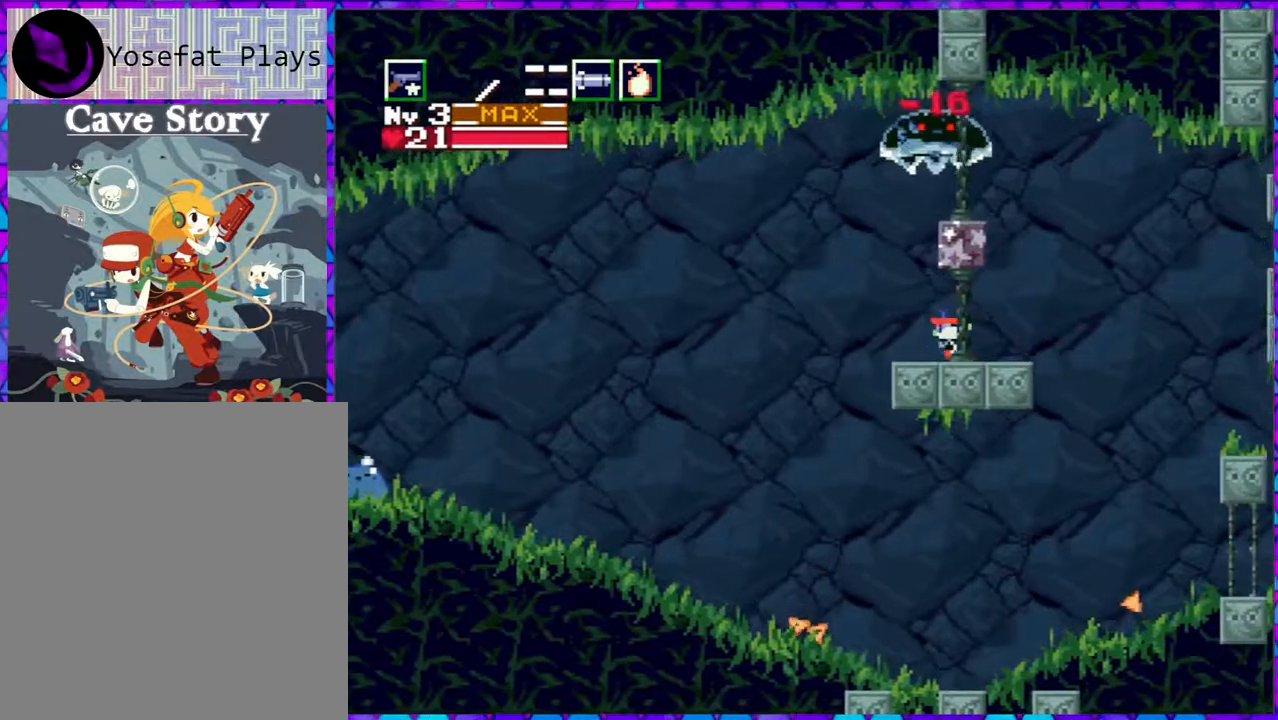
{"buttons": ["DPAD_UP", "DPAD_LEFT"], "right_stick": "center", "events": [[483, "DPAD_LEFT", "down"]]}
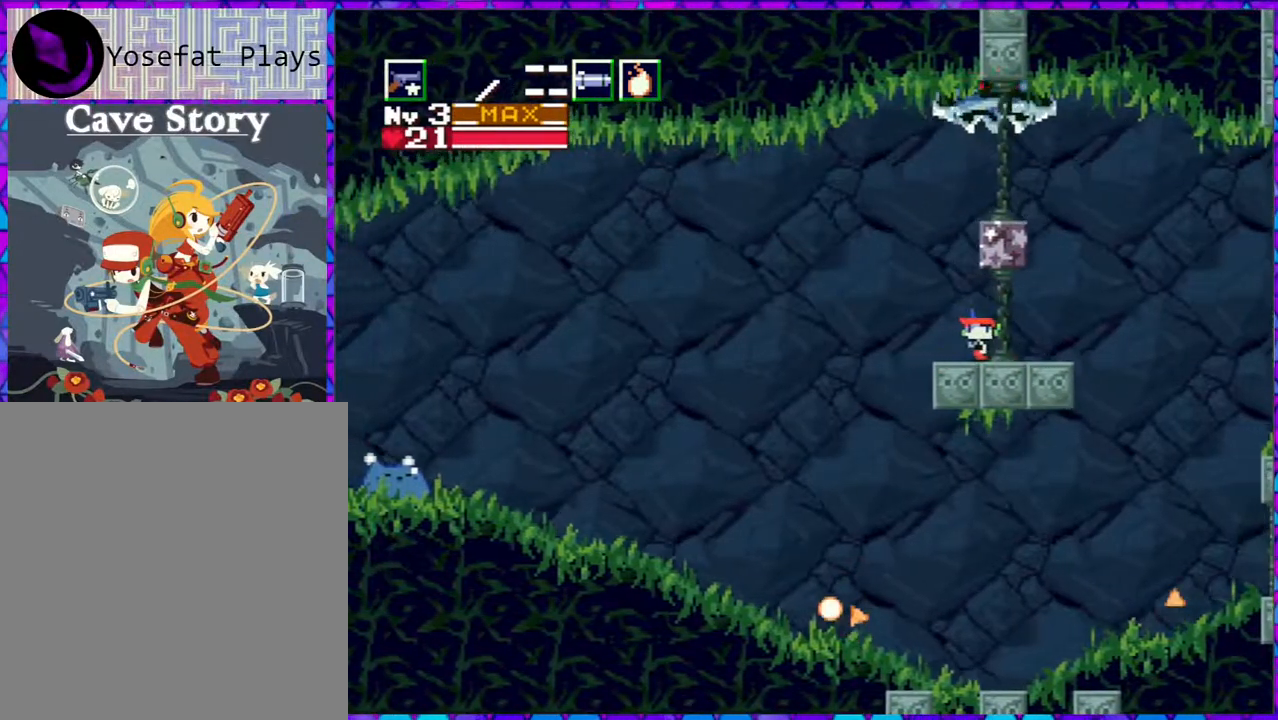
{"buttons": ["DPAD_UP"], "right_stick": "center", "events": [[100, "DPAD_LEFT", "up"], [233, "Y", "down"], [300, "Y", "up"], [367, "Y", "down"], [467, "Y", "up"]]}
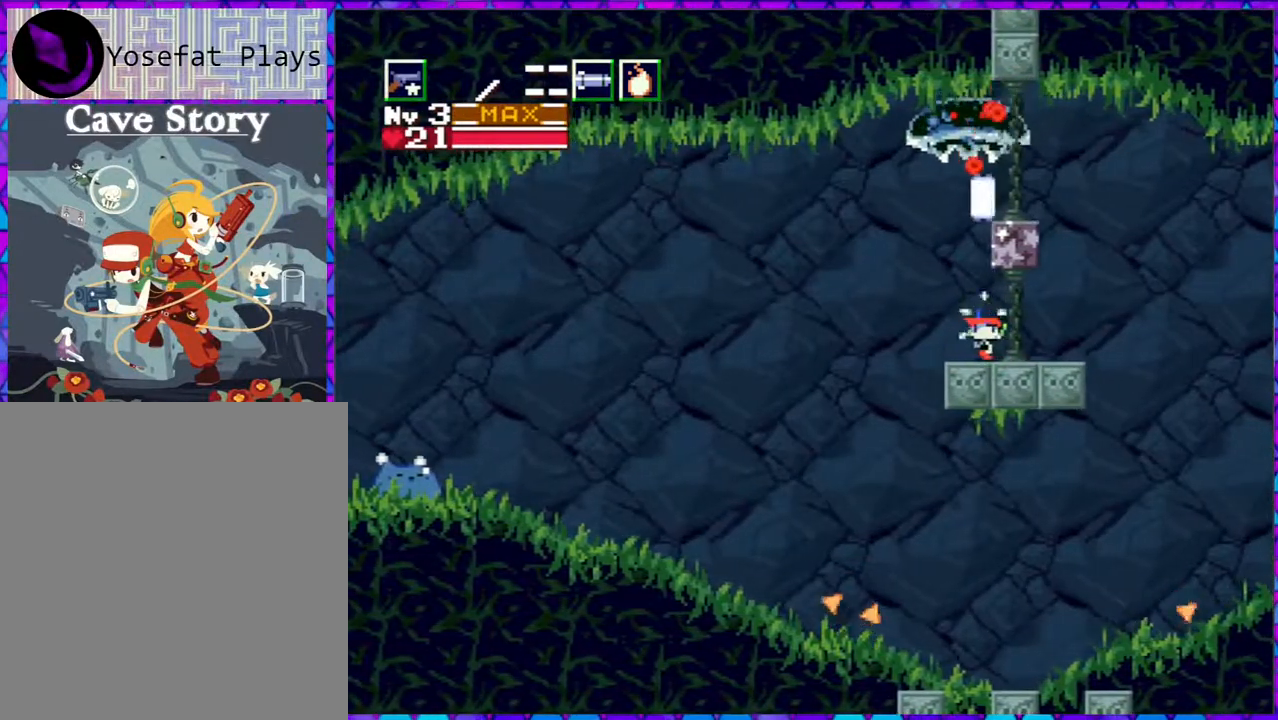
{"buttons": ["DPAD_UP"], "right_stick": "center", "events": [[17, "Y", "down"], [117, "Y", "up"], [150, "Y", "down"], [250, "Y", "up"], [317, "Y", "down"], [383, "Y", "up"], [433, "Y", "down"], [500, "Y", "up"]]}
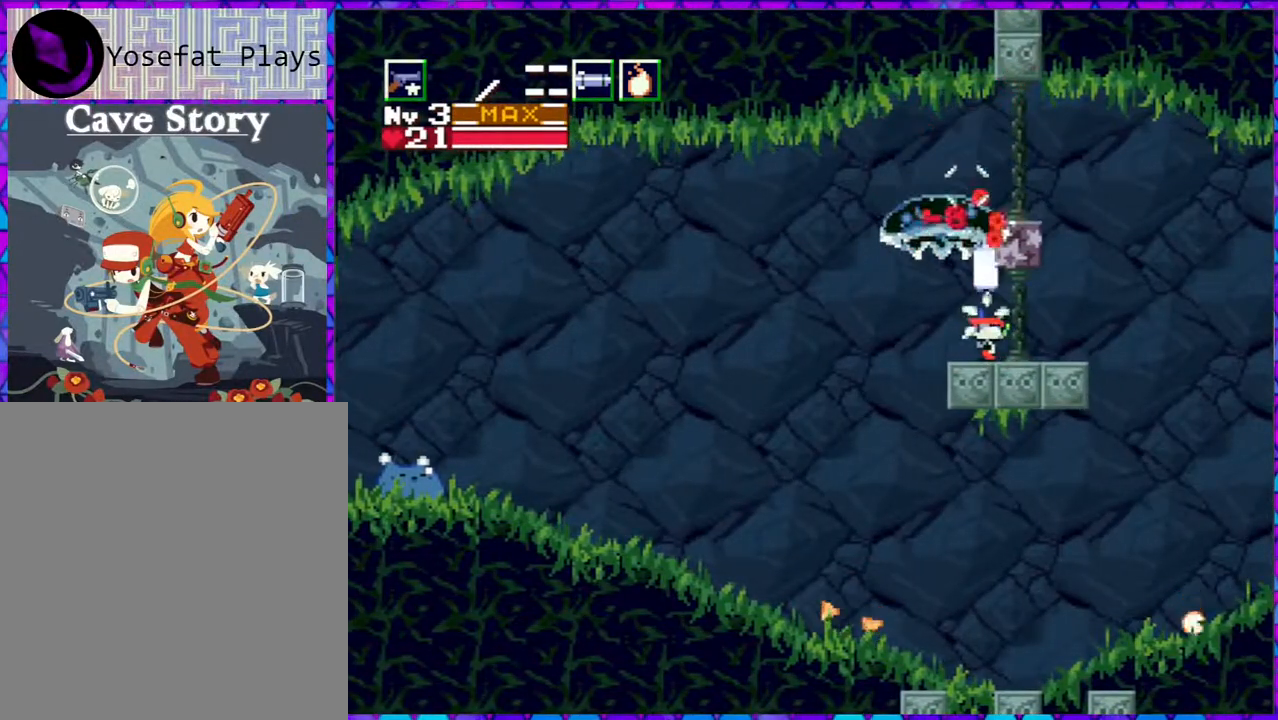
{"buttons": ["DPAD_RIGHT"], "right_stick": "center", "events": [[67, "DPAD_RIGHT", "down"], [150, "DPAD_RIGHT", "up"], [183, "Y", "down"], [233, "Y", "up"], [350, "DPAD_RIGHT", "down"], [383, "DPAD_UP", "up"]]}
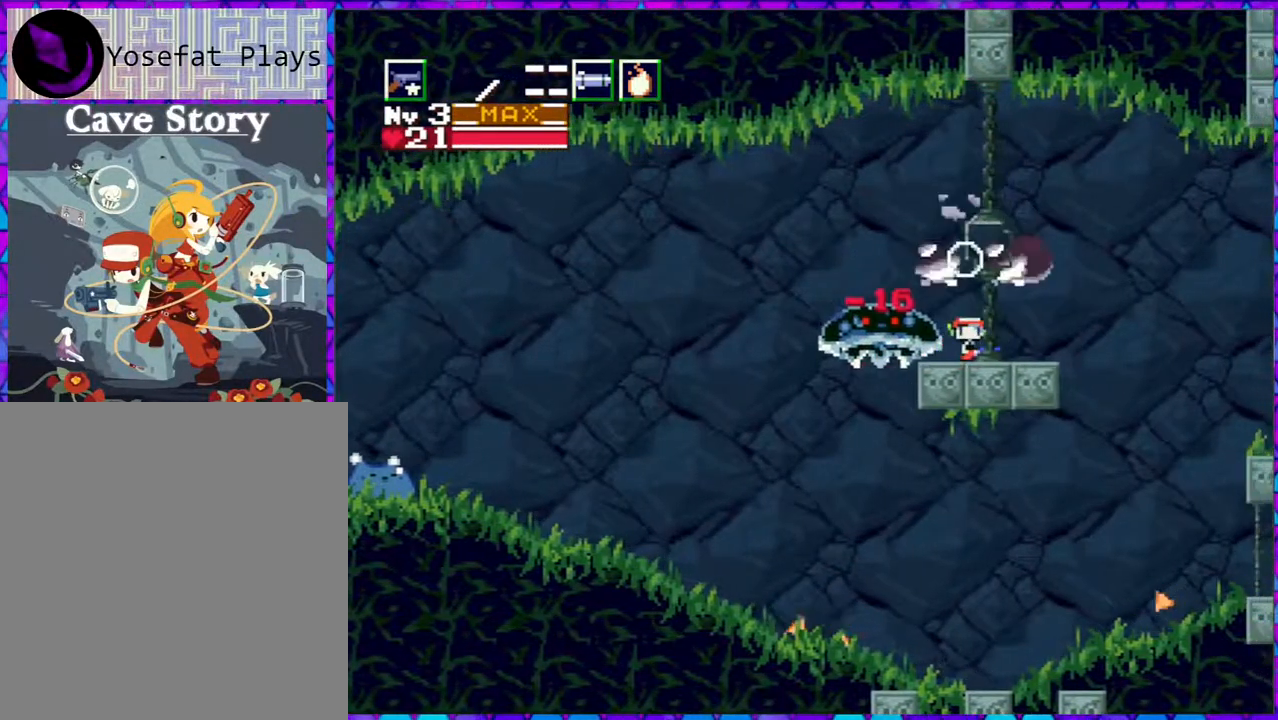
{"buttons": ["Y"], "right_stick": "center", "events": [[267, "DPAD_LEFT", "down"], [267, "DPAD_RIGHT", "up"], [300, "Y", "down"], [350, "DPAD_LEFT", "up"], [383, "Y", "up"], [467, "Y", "down"]]}
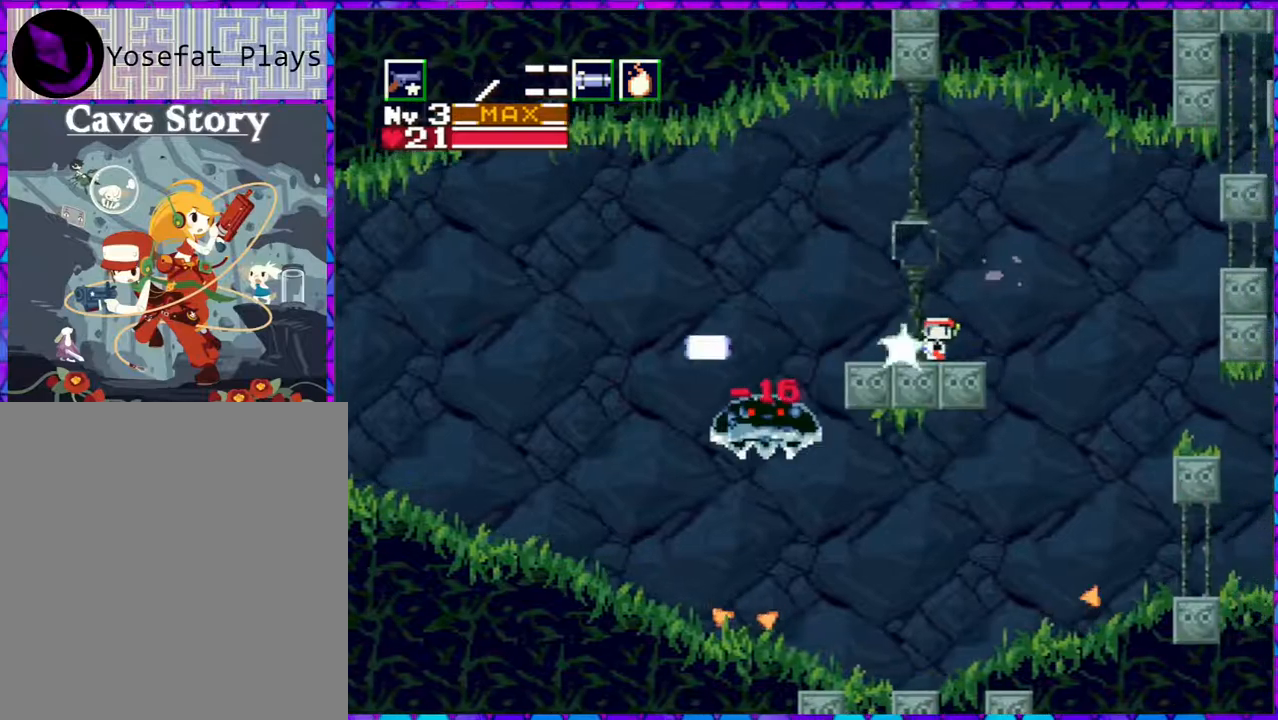
{"buttons": [], "right_stick": "center", "events": [[50, "Y", "up"], [400, "R1", "down"], [467, "R1", "up"]]}
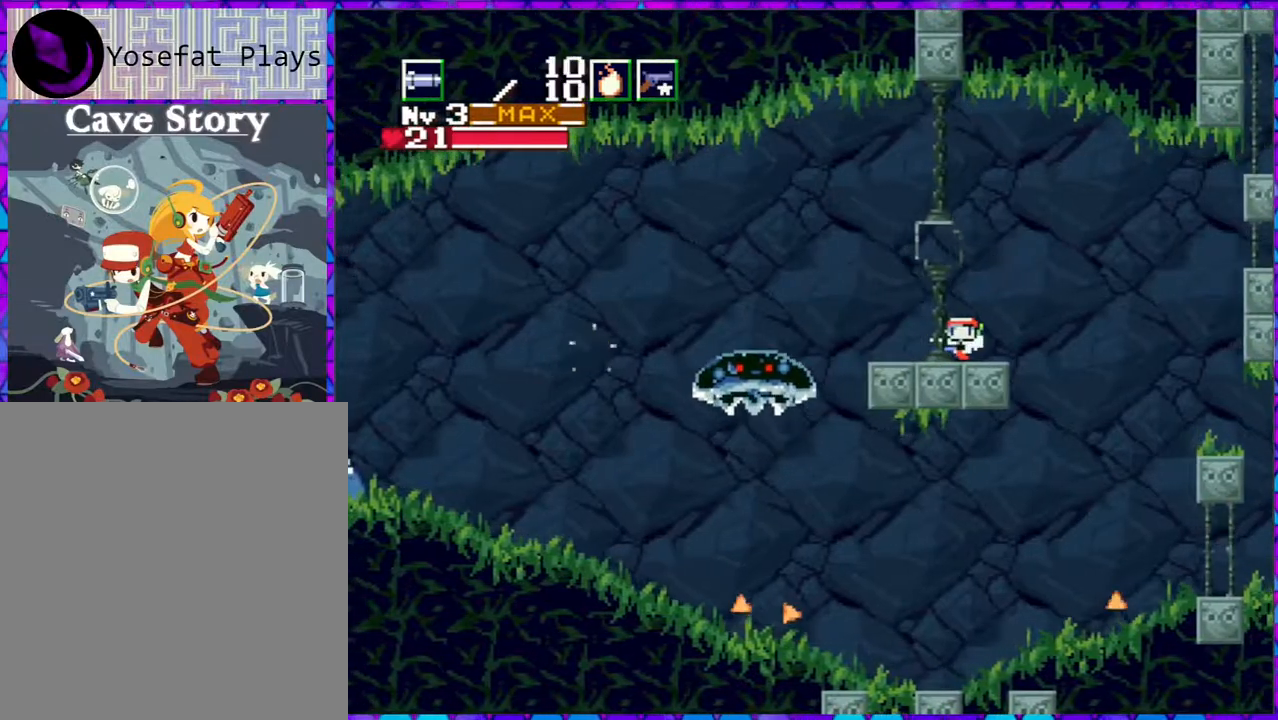
{"buttons": [], "right_stick": "center", "events": [[233, "DPAD_LEFT", "down"], [300, "R1", "down"], [383, "R1", "up"], [500, "DPAD_LEFT", "up"]]}
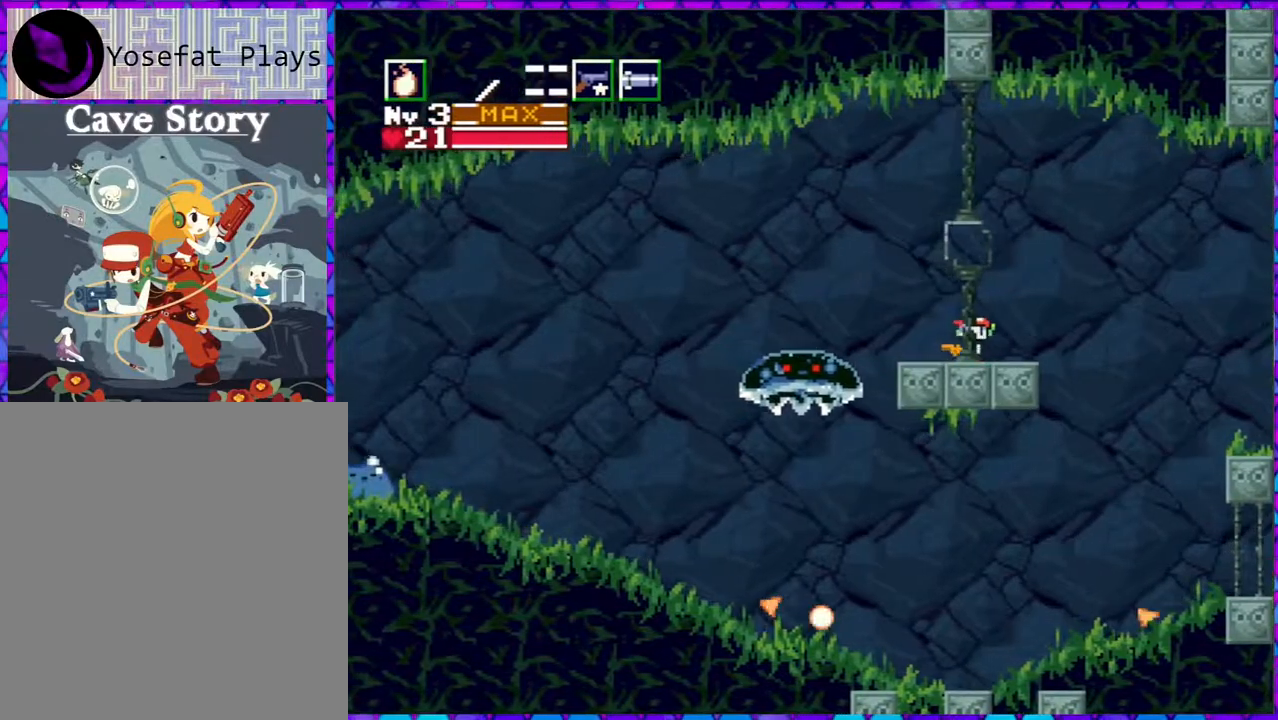
{"buttons": [], "right_stick": "center", "events": [[83, "Y", "down"], [133, "Y", "up"], [217, "Y", "down"], [300, "Y", "up"], [383, "Y", "down"], [467, "Y", "up"]]}
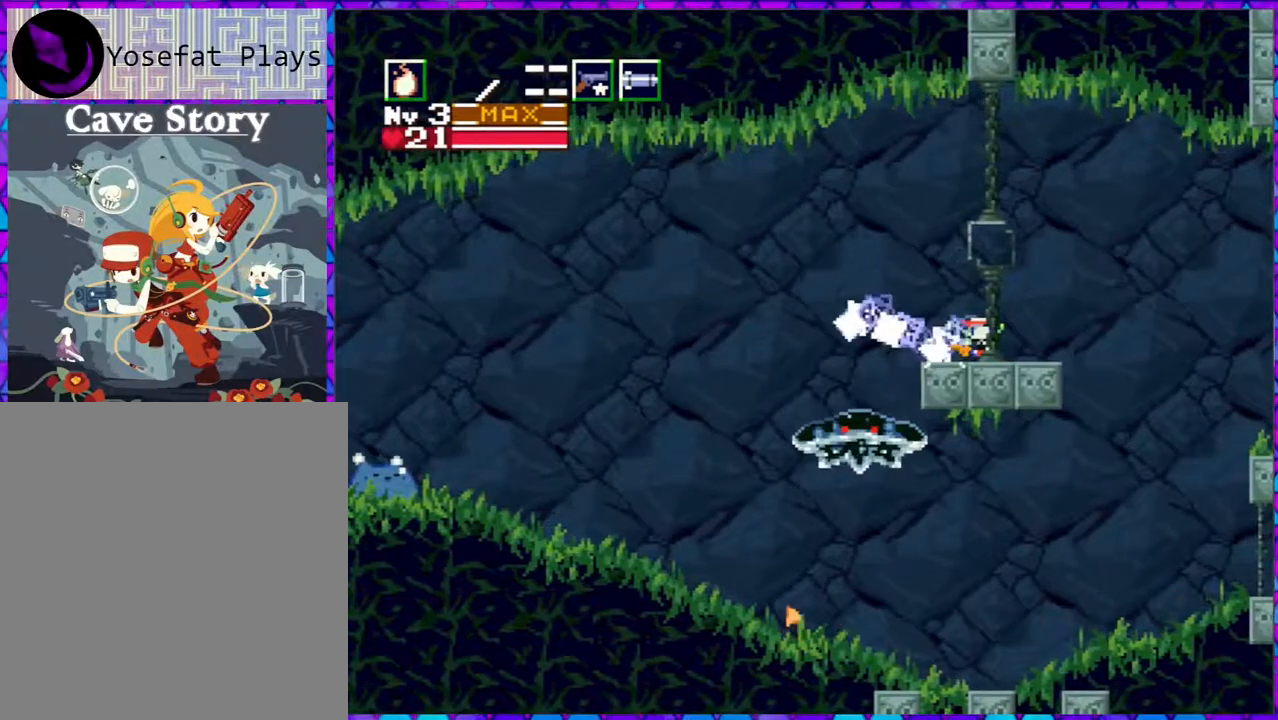
{"buttons": ["DPAD_LEFT"], "right_stick": "center", "events": [[17, "Y", "down"], [117, "Y", "up"], [300, "DPAD_LEFT", "down"]]}